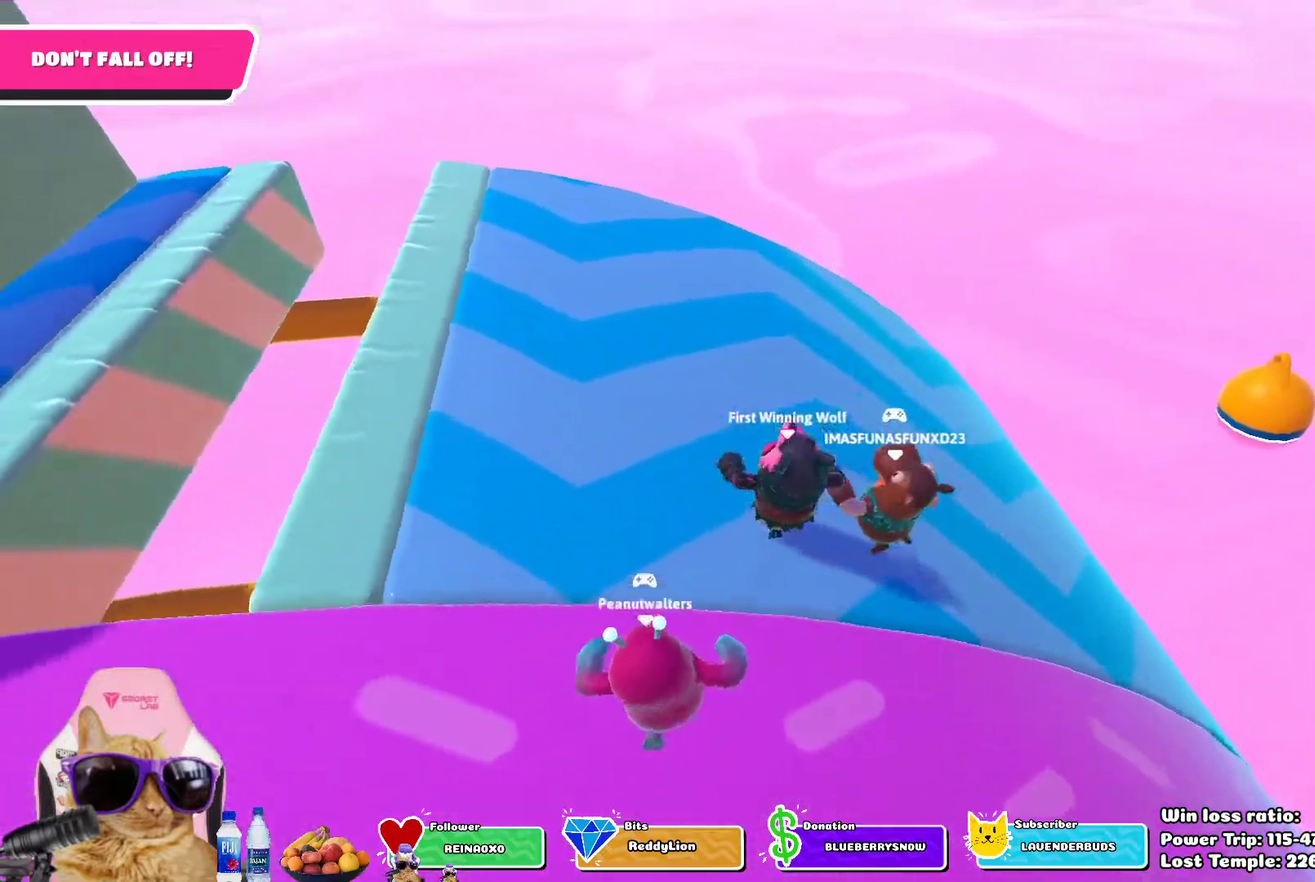
Gameplay with a controller (PlayStation layout); each line is a JSON object with the inputs held at the frame after it (dt_ms = milliseconds from this image to that frame). "events" lists button and stick changes between this image and that frame as [ms after this image, input, new state], when the widget could be followed in between.
{"dt_ms": 300, "buttons": [], "left_stick": "up", "right_stick": "center"}
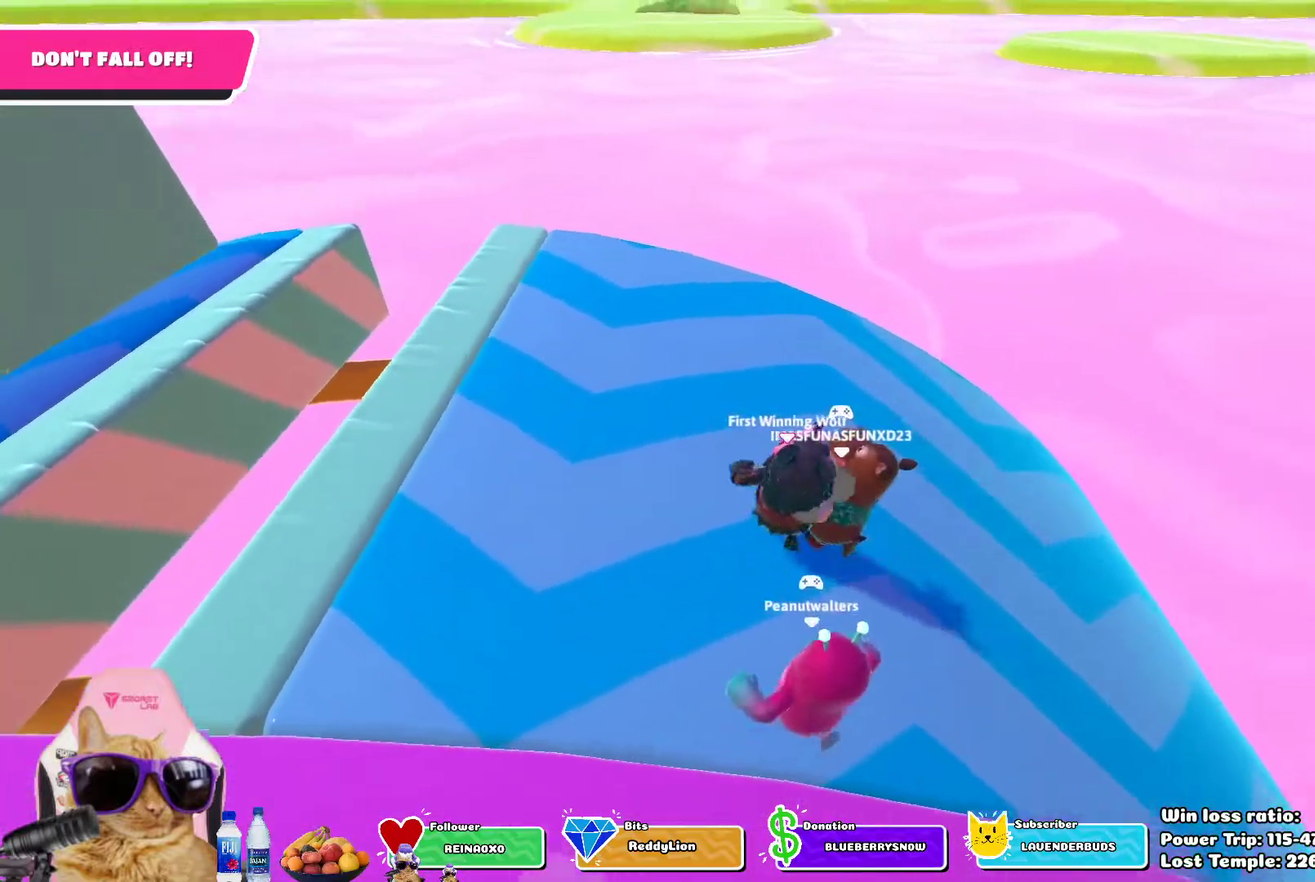
{"dt_ms": 800, "buttons": [], "left_stick": "center", "right_stick": "center", "events": [[233, "left_stick", "up-right"], [383, "left_stick", "right"], [617, "left_stick", "center"]]}
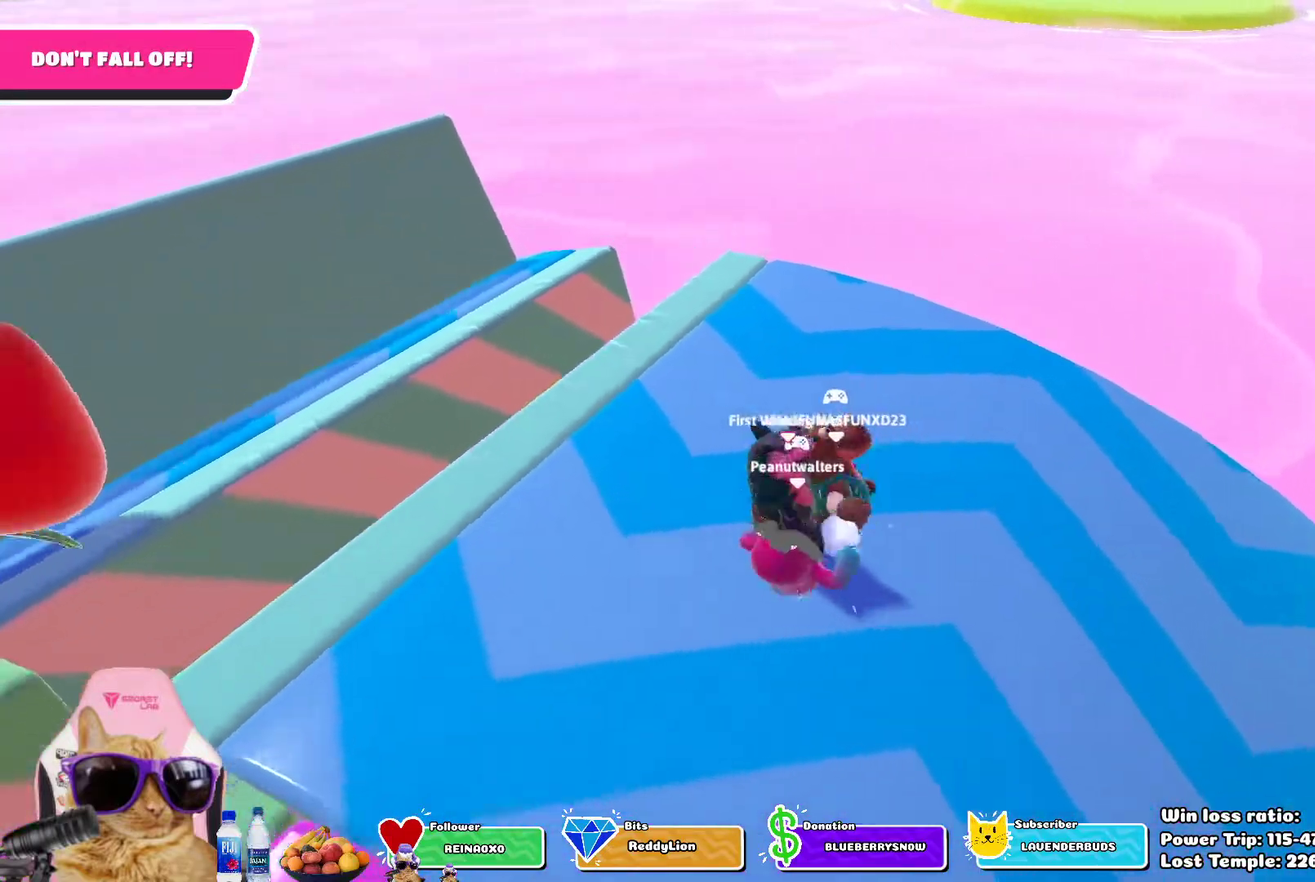
{"dt_ms": 400, "buttons": [], "left_stick": "down-right", "right_stick": "center", "events": [[200, "left_stick", "down-right"]]}
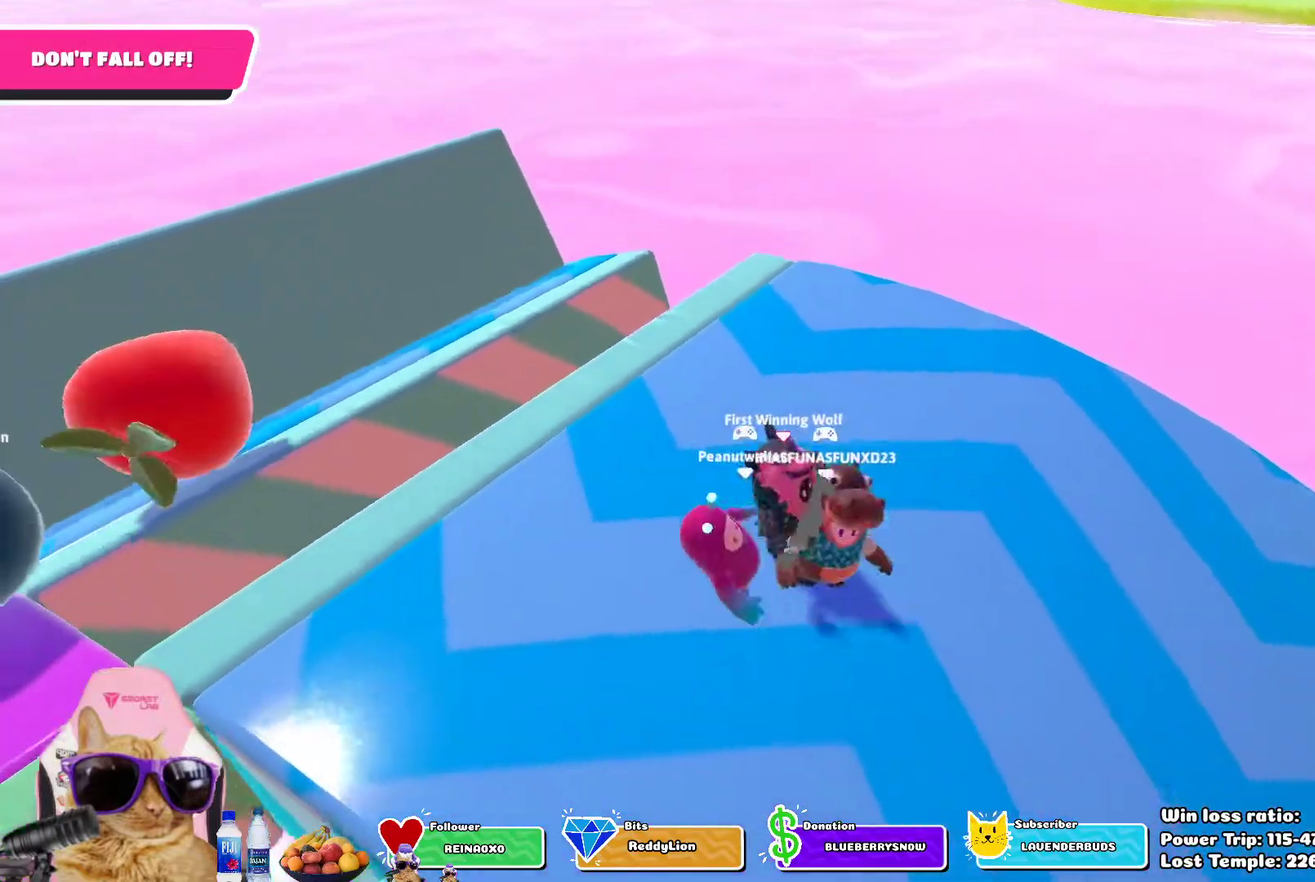
{"dt_ms": 400, "buttons": [], "left_stick": "right", "right_stick": "right", "events": [[300, "right_stick", "right"], [367, "left_stick", "right"]]}
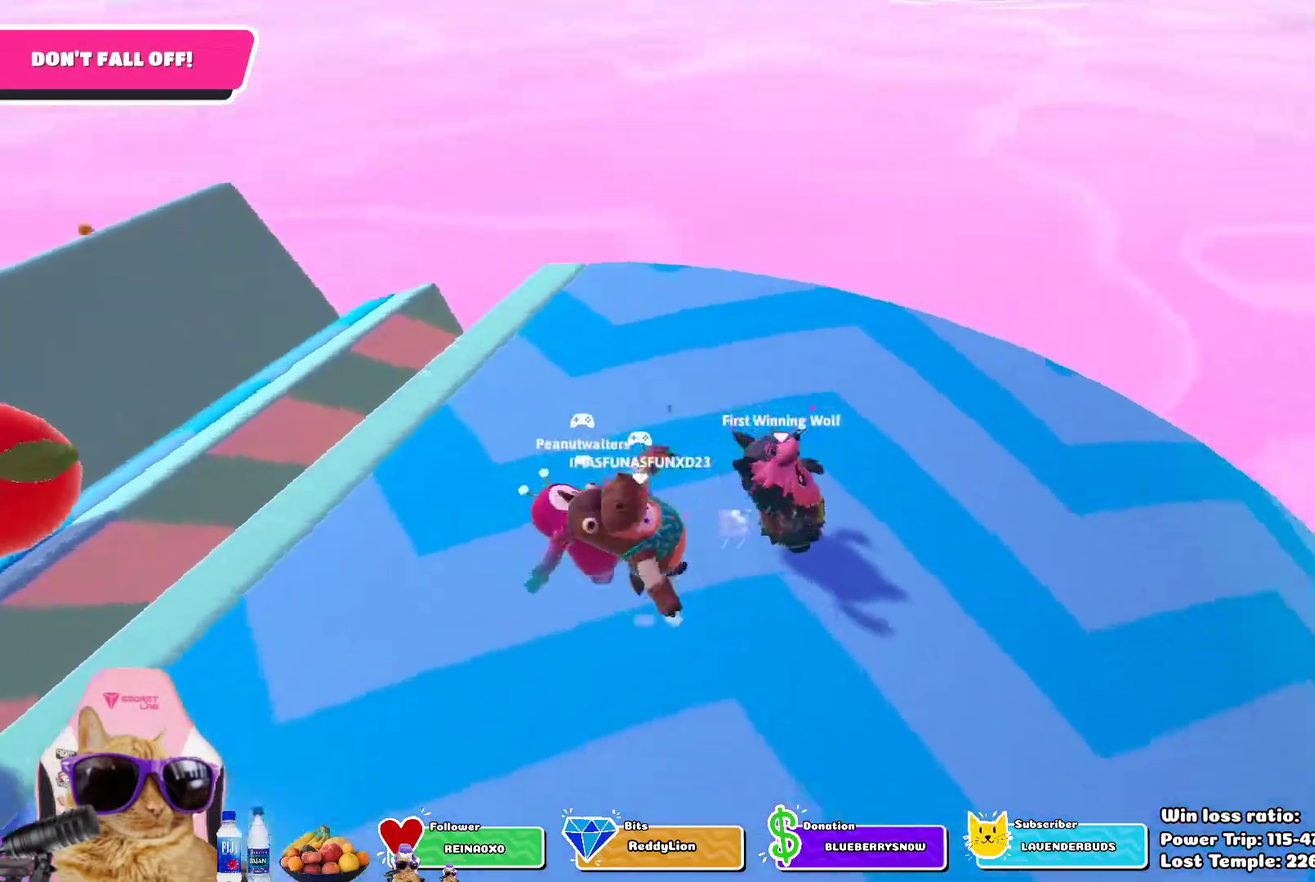
{"dt_ms": 700, "buttons": [], "left_stick": "center", "right_stick": "center", "events": [[50, "left_stick", "up-right"], [167, "left_stick", "up"], [333, "left_stick", "center"], [433, "right_stick", "center"]]}
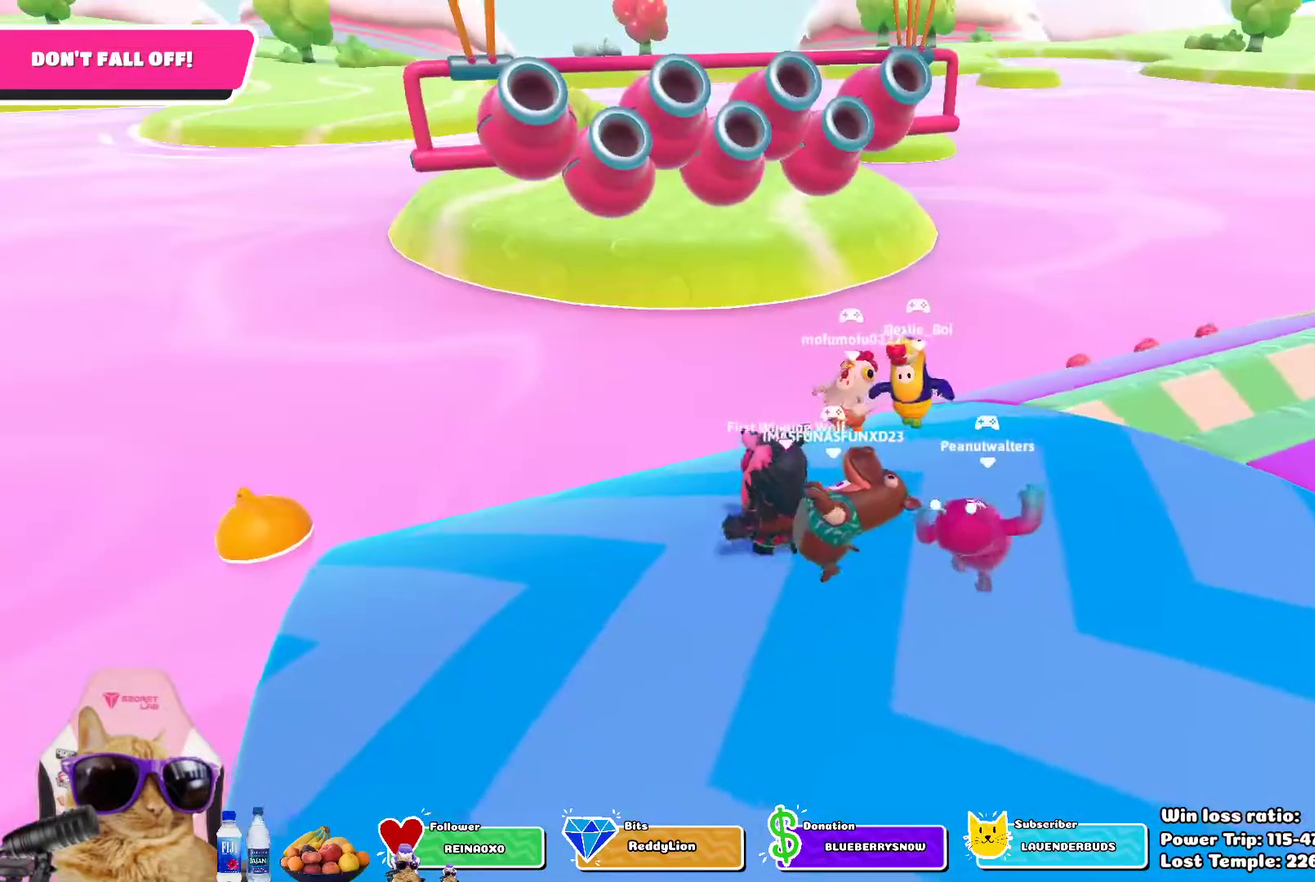
{"dt_ms": 400, "buttons": [], "left_stick": "center", "right_stick": "right", "events": [[317, "right_stick", "right"]]}
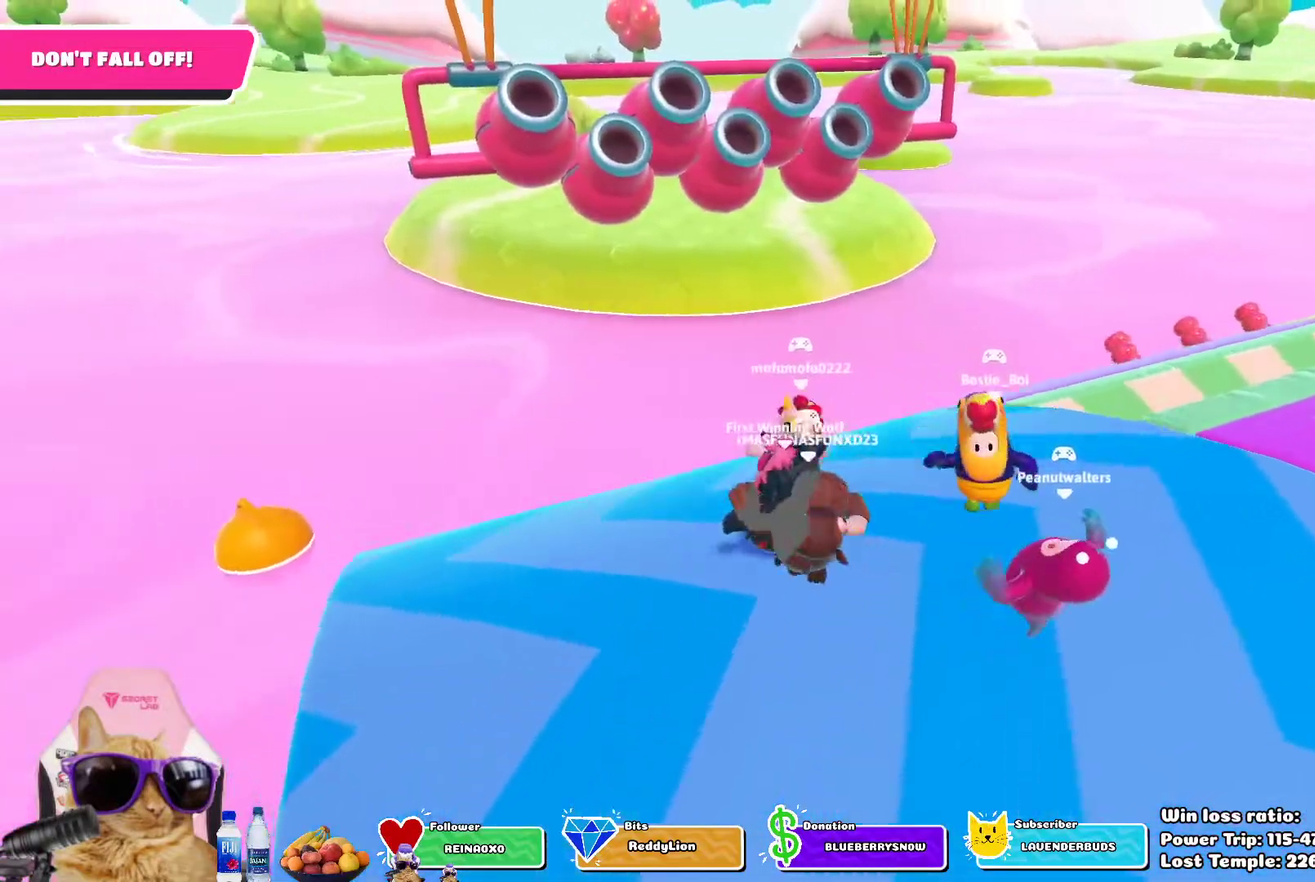
{"dt_ms": 400, "buttons": [], "left_stick": "center", "right_stick": "center", "events": [[67, "right_stick", "center"]]}
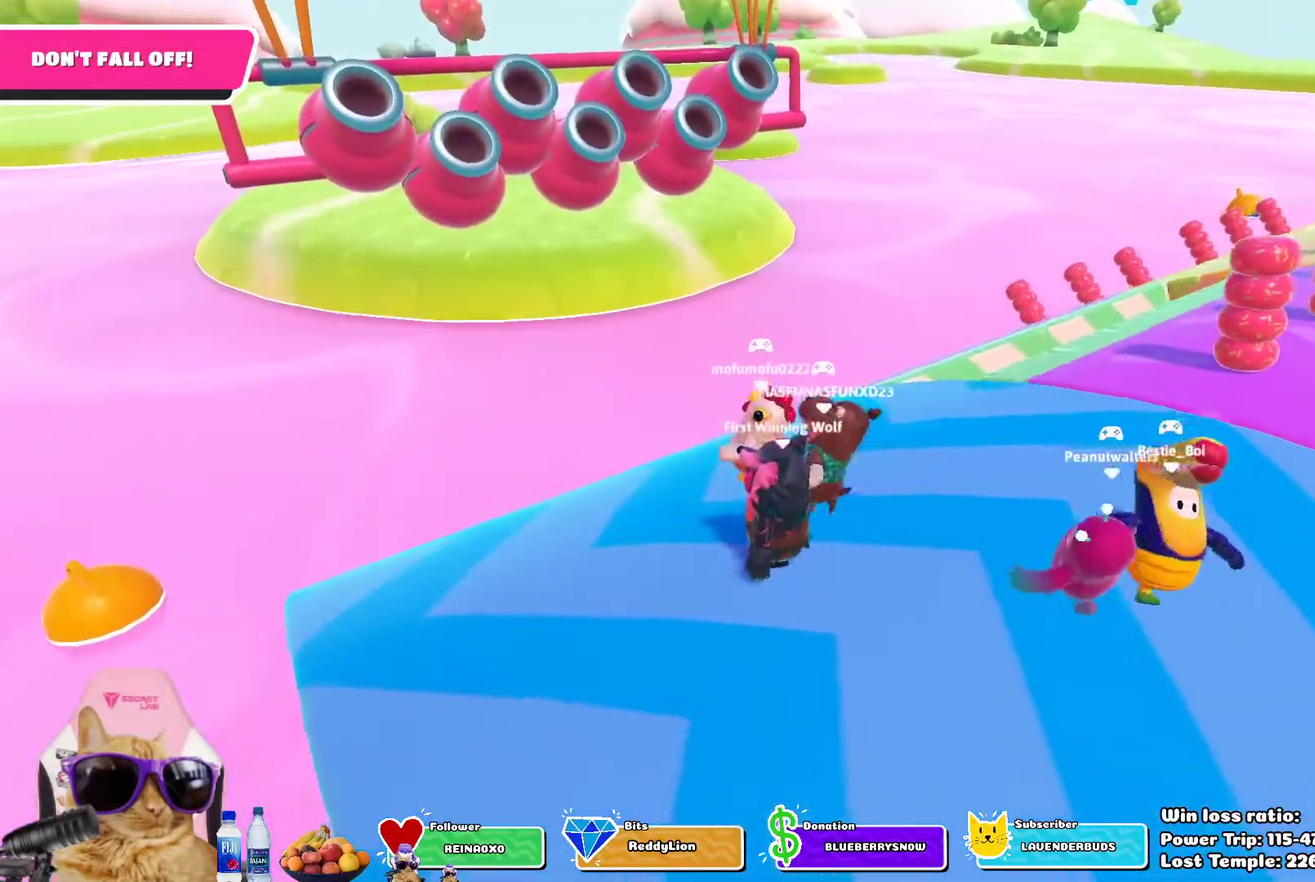
{"dt_ms": 700, "buttons": [], "left_stick": "left", "right_stick": "center", "events": [[50, "right_stick", "right"], [300, "right_stick", "center"], [350, "left_stick", "left"]]}
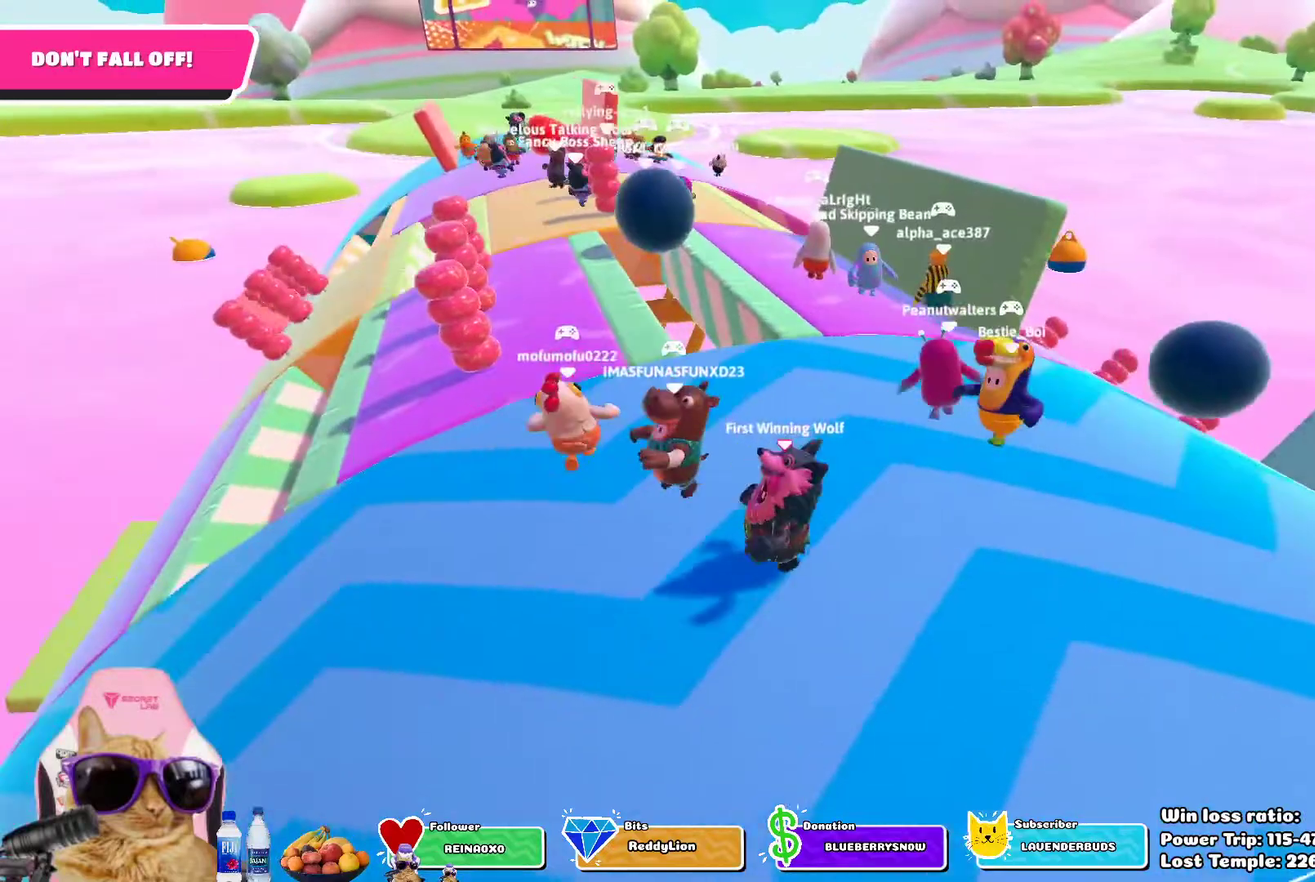
{"dt_ms": 400, "buttons": [], "left_stick": "down-left", "right_stick": "center", "events": [[133, "left_stick", "down-left"]]}
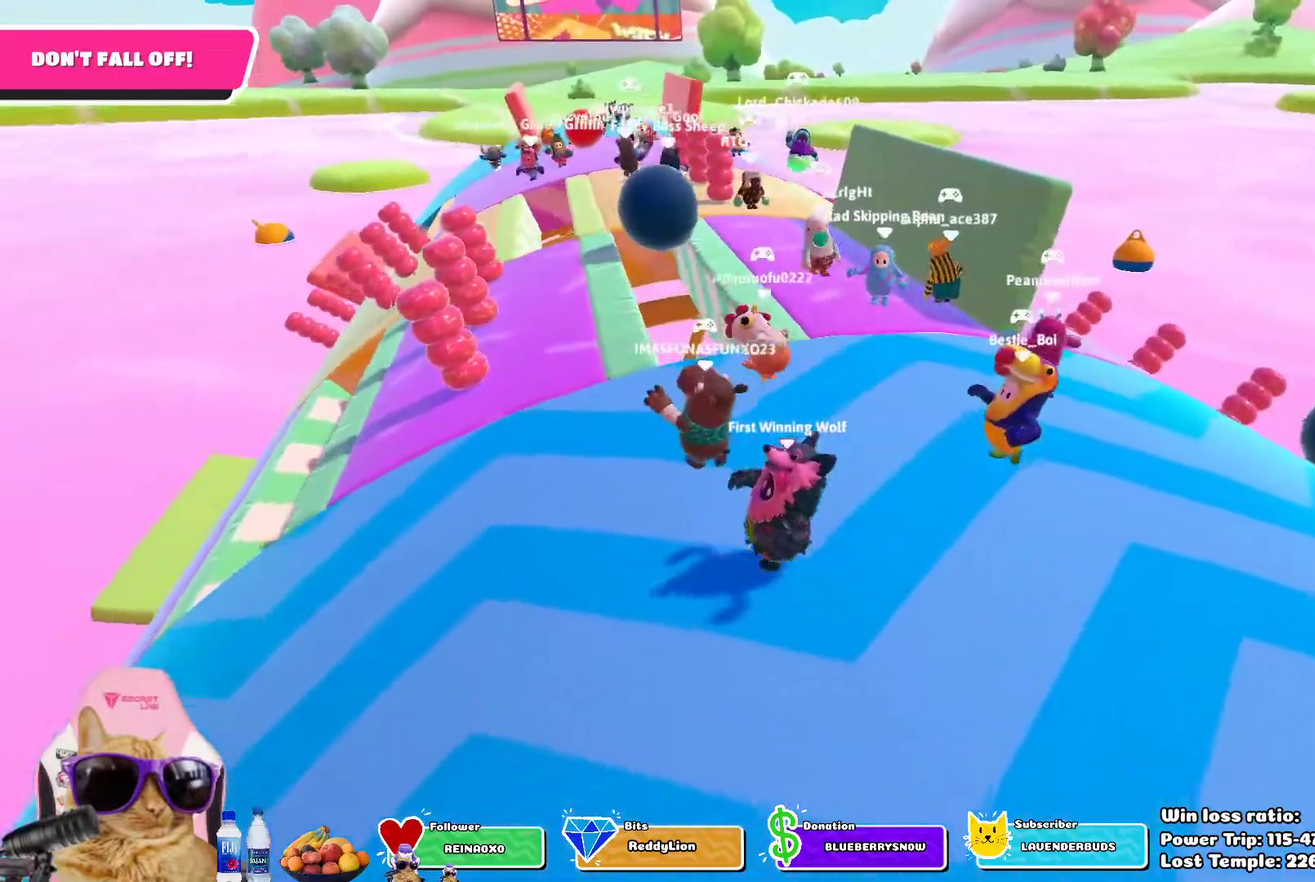
{"dt_ms": 300, "buttons": [], "left_stick": "left", "right_stick": "center", "events": [[133, "left_stick", "left"]]}
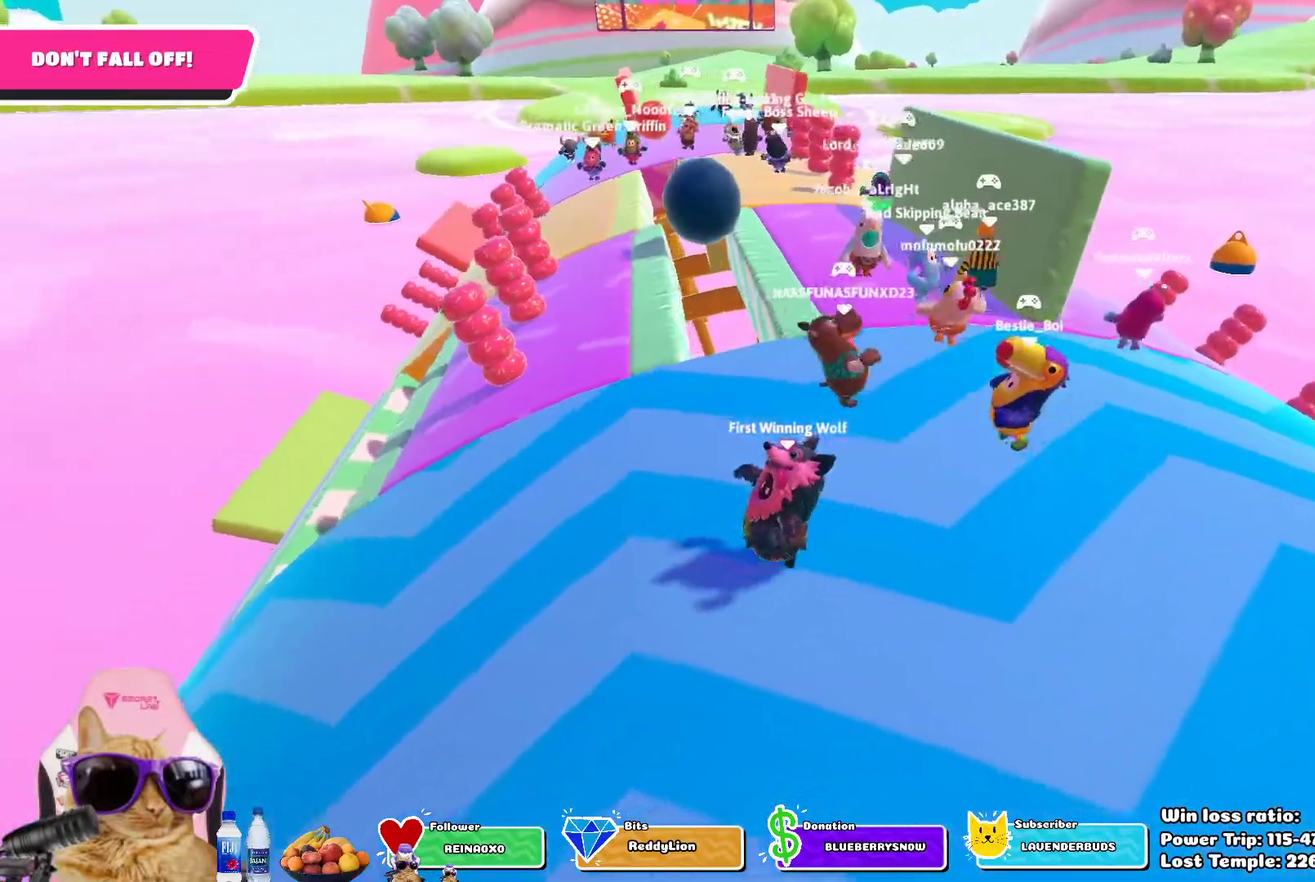
{"dt_ms": 800, "buttons": [], "left_stick": "center", "right_stick": "center", "events": [[150, "left_stick", "center"]]}
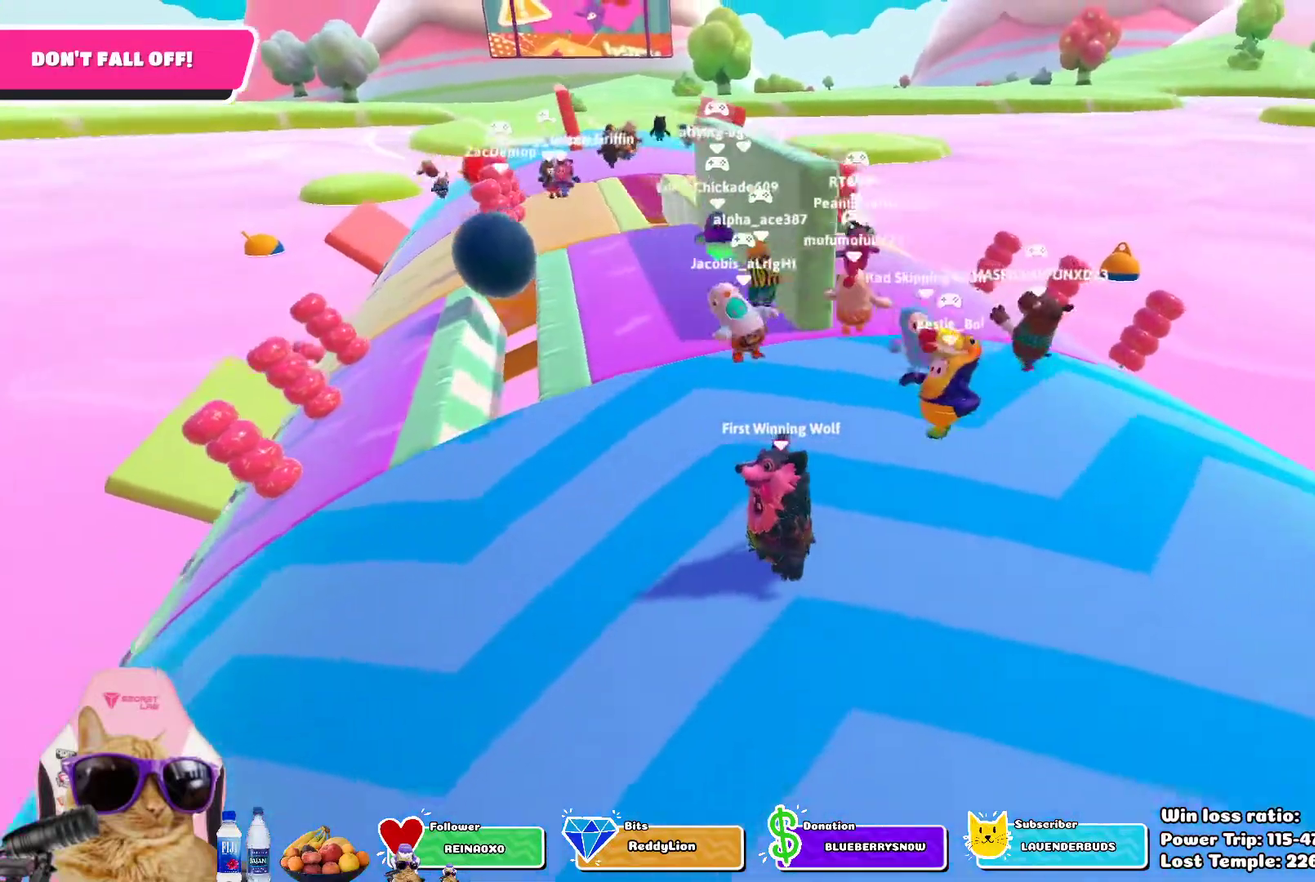
{"dt_ms": 400, "buttons": [], "left_stick": "center", "right_stick": "center", "events": [[117, "right_stick", "left"], [283, "right_stick", "center"]]}
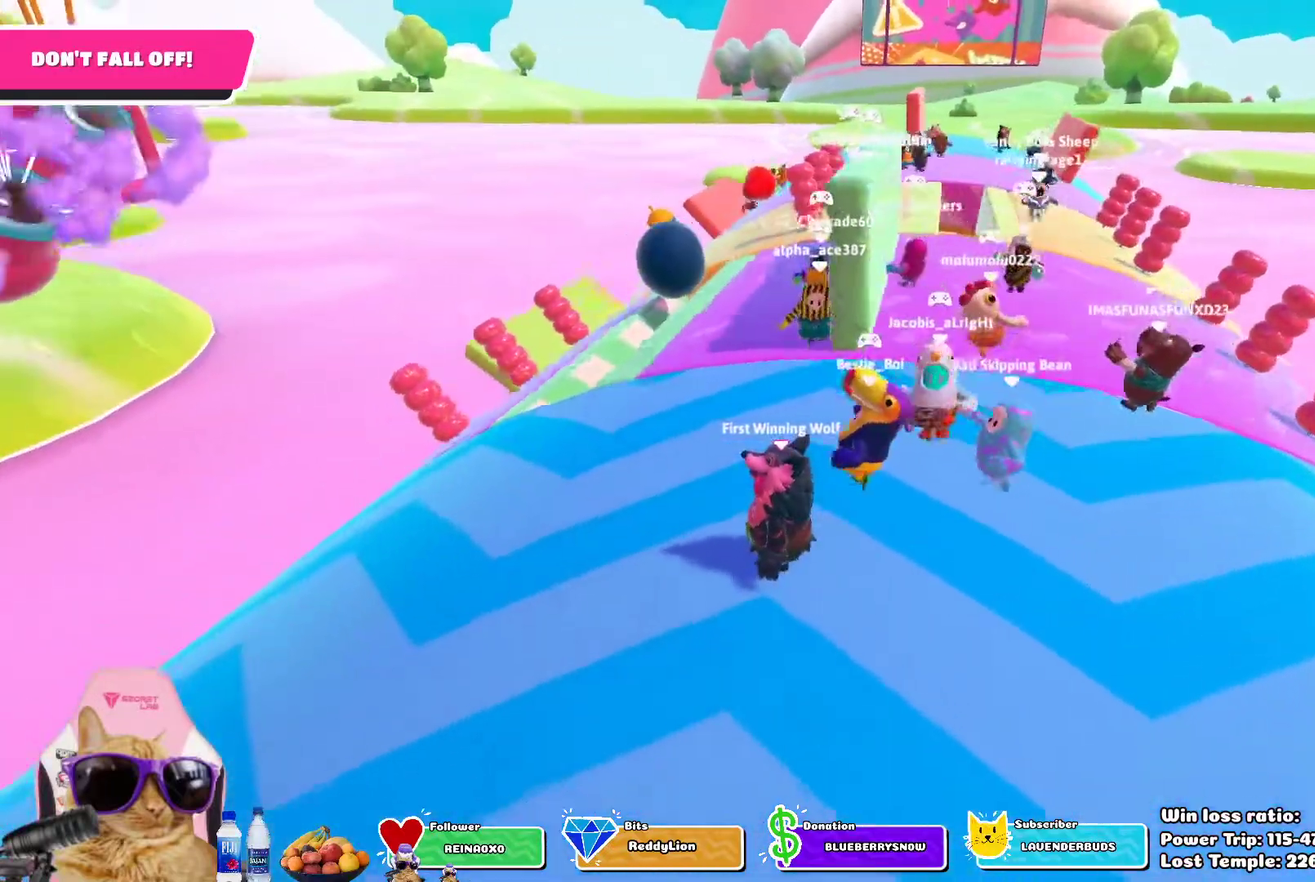
{"dt_ms": 300, "buttons": [], "left_stick": "down-left", "right_stick": "center", "events": [[283, "left_stick", "down-left"]]}
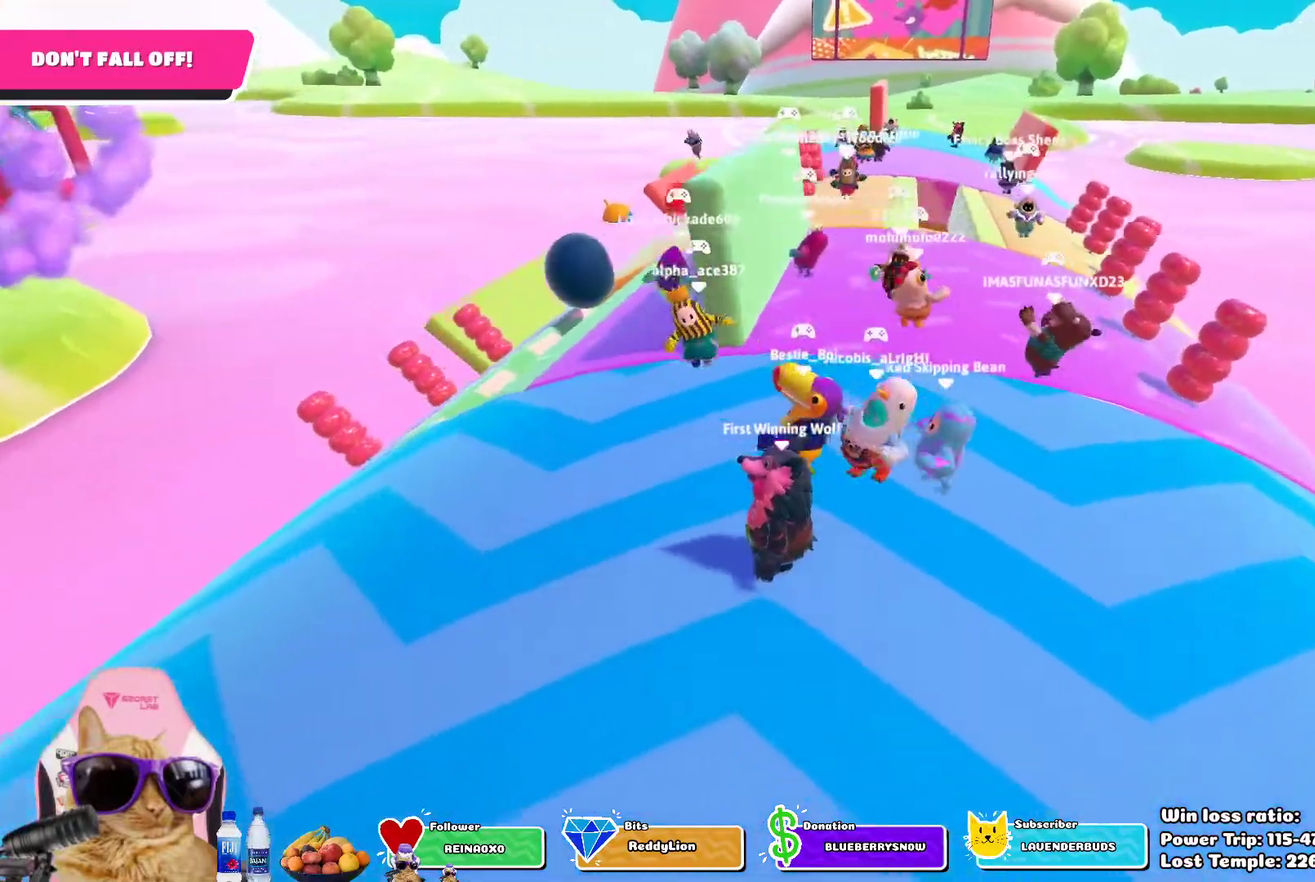
{"dt_ms": 700, "buttons": [], "left_stick": "center", "right_stick": "center", "events": [[50, "left_stick", "left"], [283, "right_stick", "up-left"], [550, "right_stick", "center"], [650, "left_stick", "center"]]}
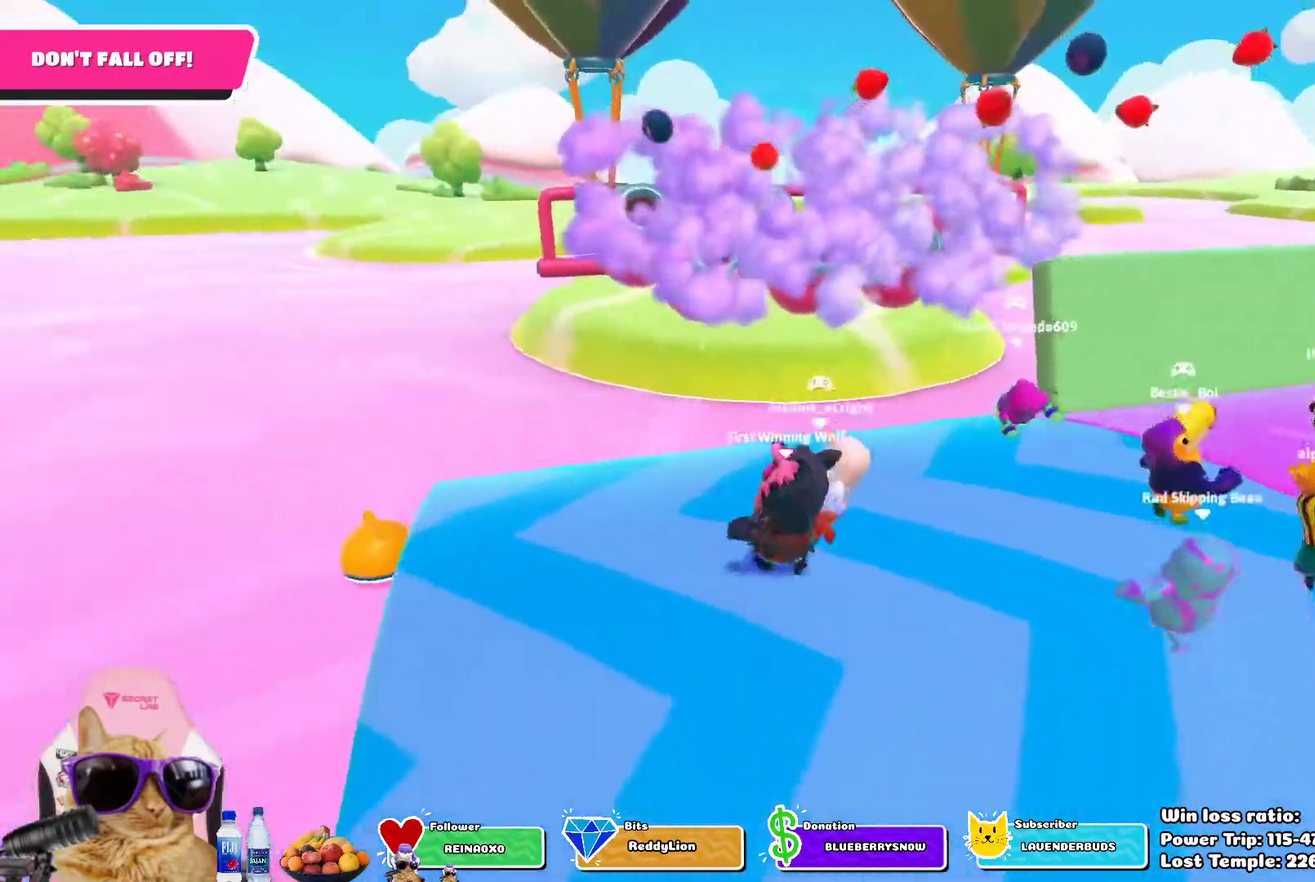
{"dt_ms": 700, "buttons": [], "left_stick": "up-left", "right_stick": "center", "events": [[567, "left_stick", "up-left"]]}
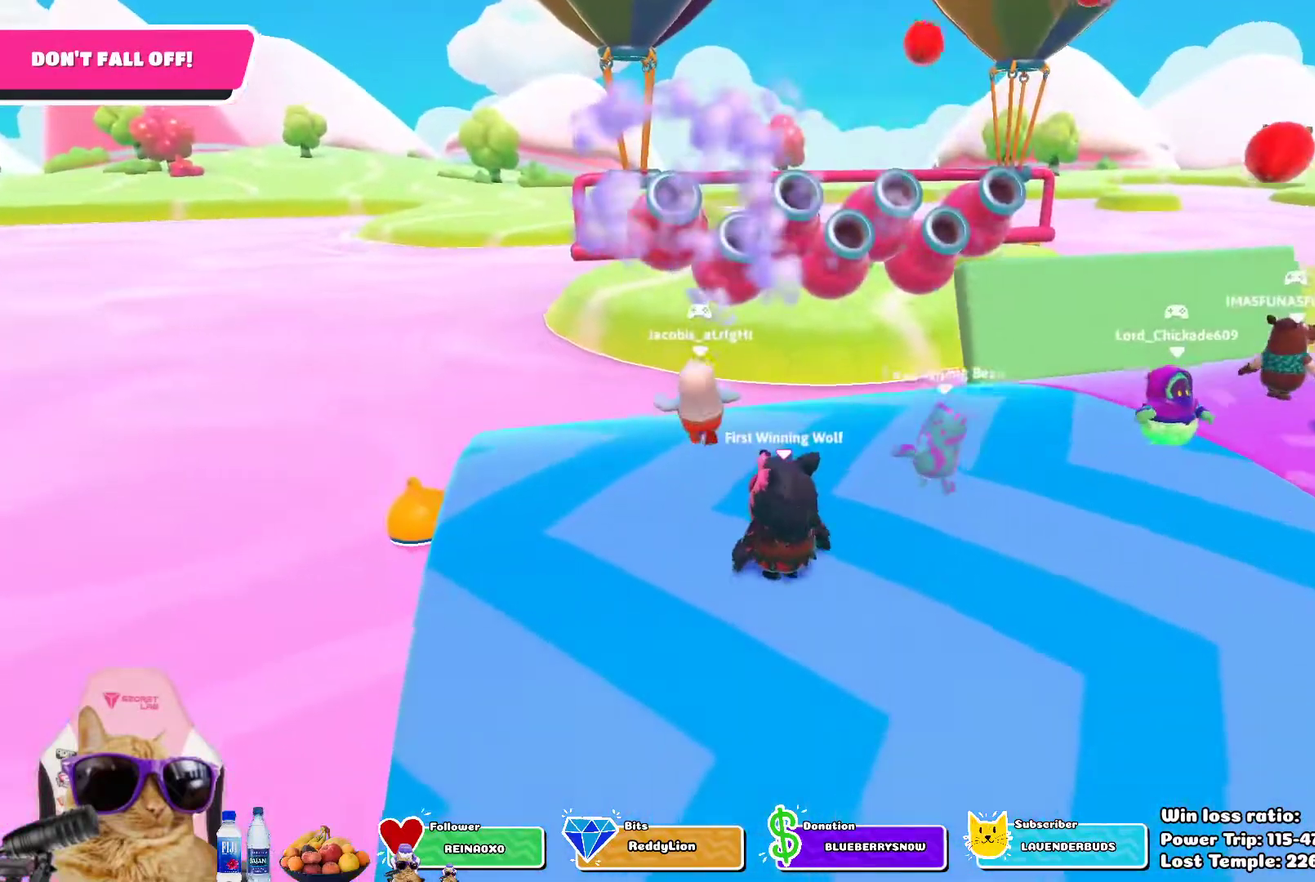
{"dt_ms": 300, "buttons": [], "left_stick": "up-left", "right_stick": "down-right", "events": [[300, "right_stick", "down-right"]]}
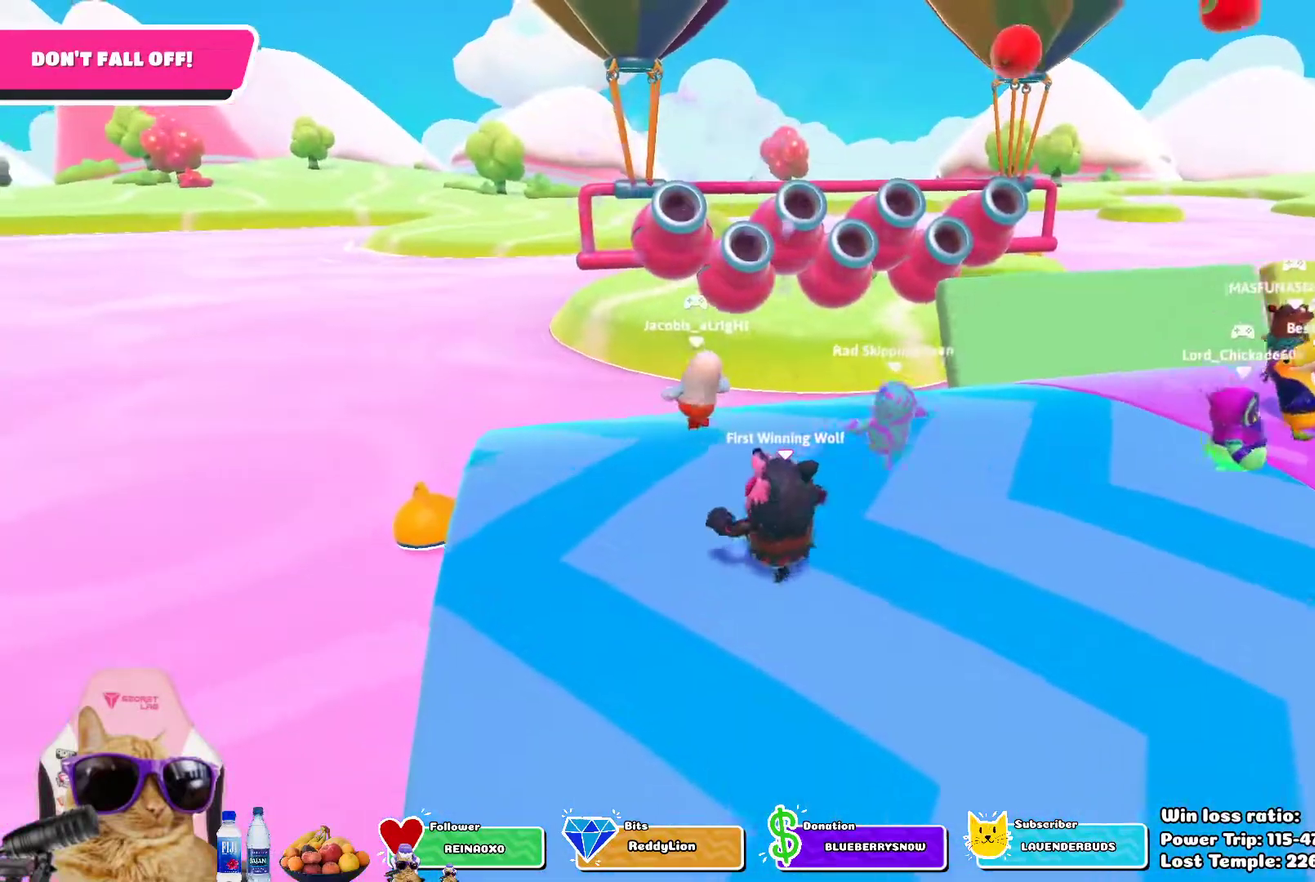
{"dt_ms": 400, "buttons": [], "left_stick": "up-left", "right_stick": "center", "events": [[250, "right_stick", "right"], [300, "right_stick", "center"]]}
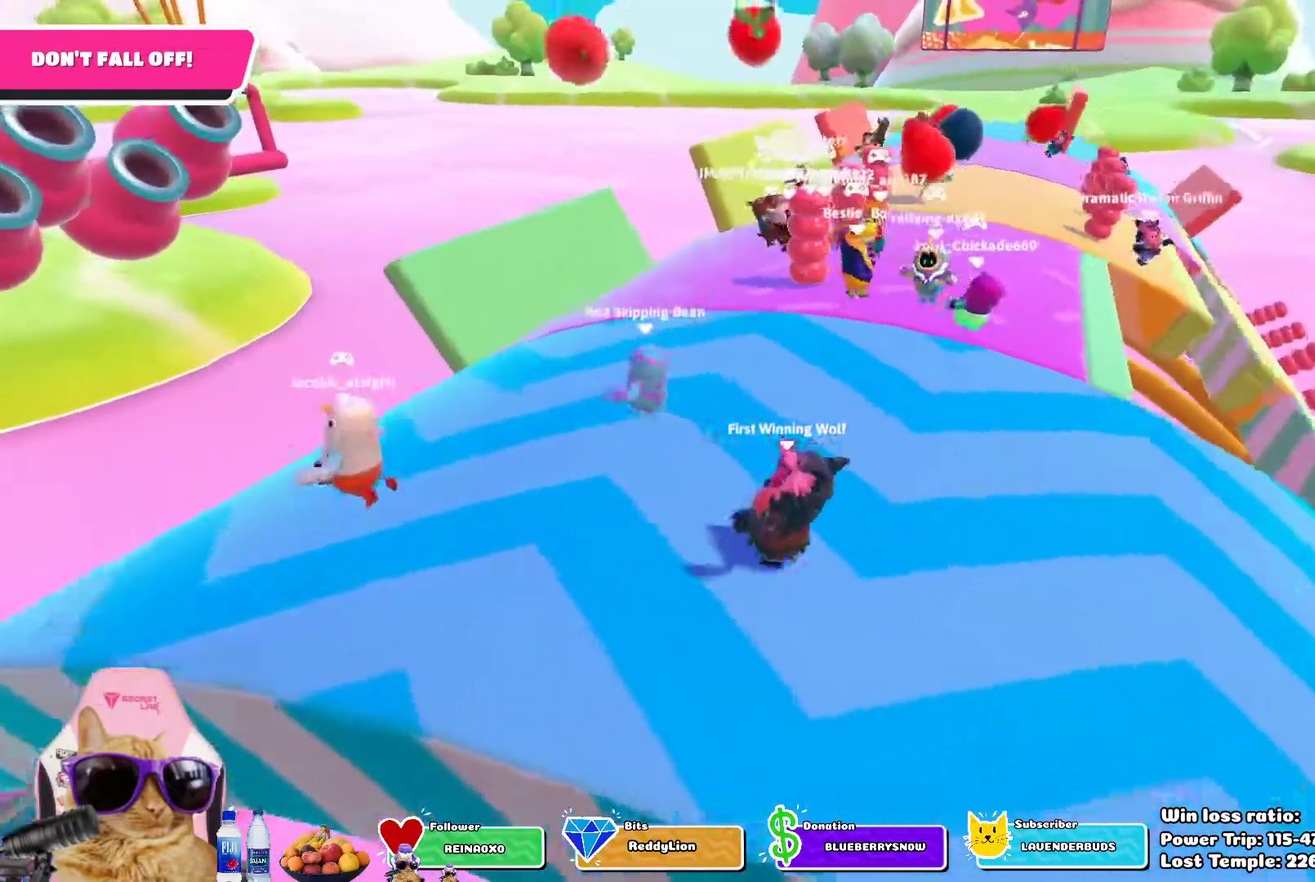
{"dt_ms": 700, "buttons": [], "left_stick": "center", "right_stick": "center", "events": [[583, "left_stick", "center"]]}
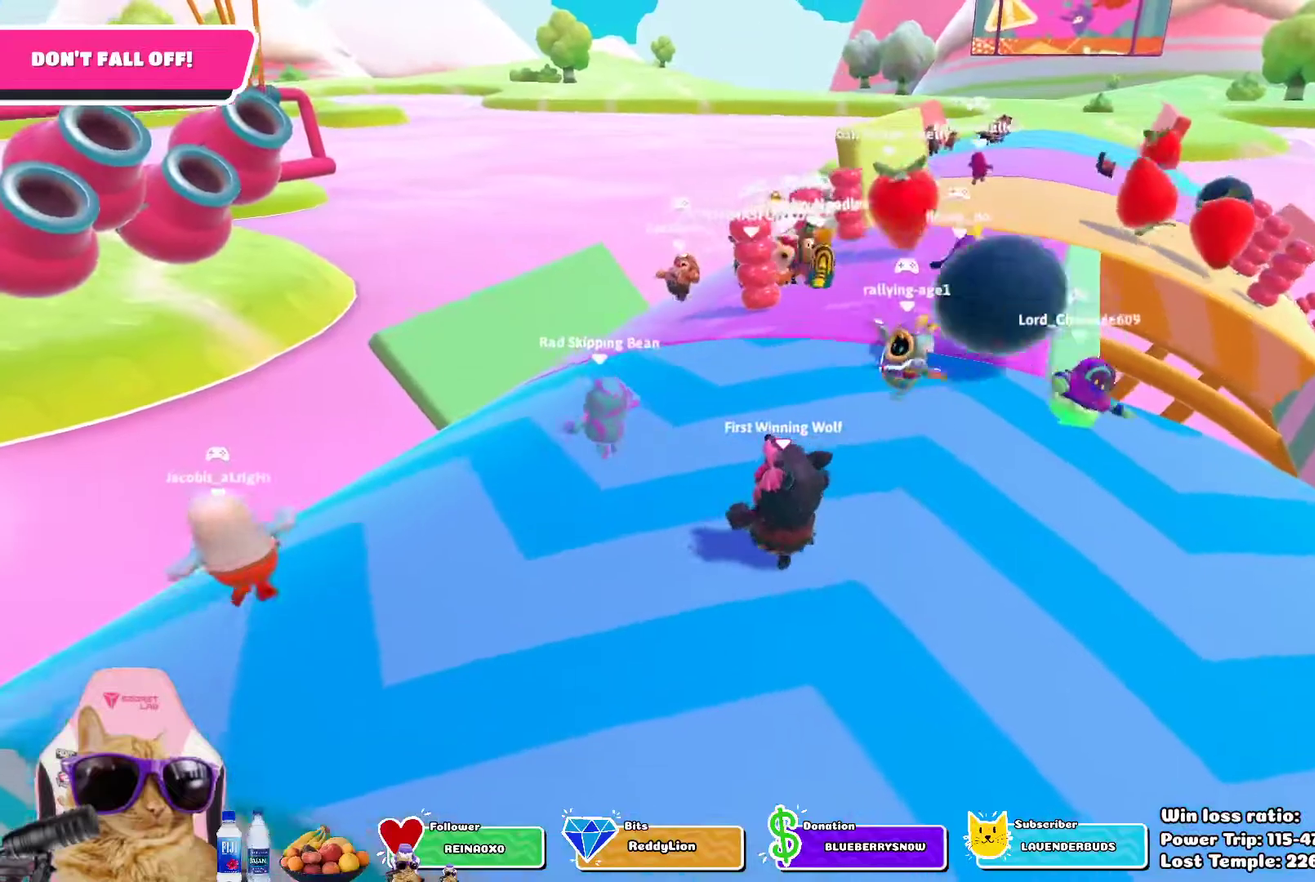
{"dt_ms": 400, "buttons": [], "left_stick": "up-left", "right_stick": "center", "events": [[400, "left_stick", "up-left"]]}
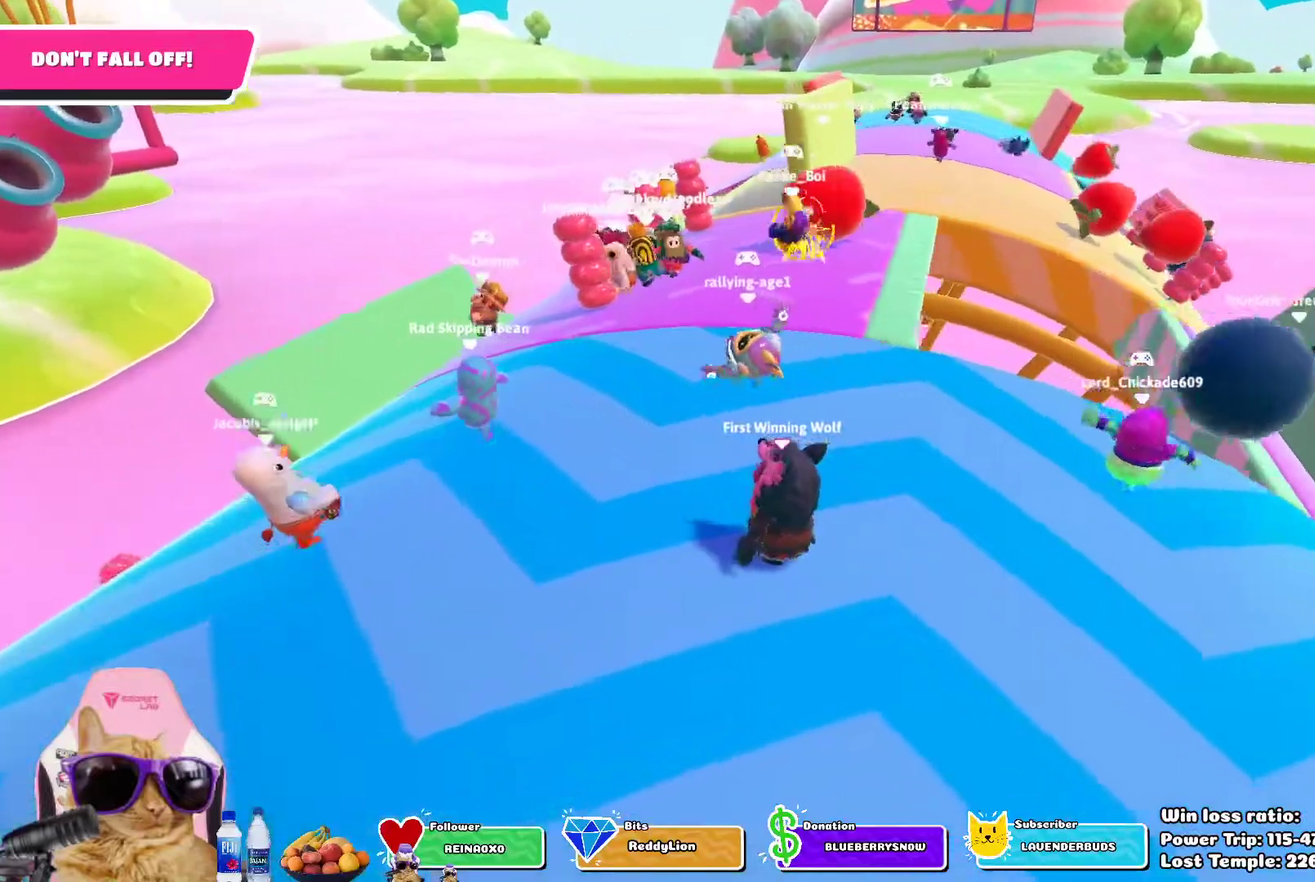
{"dt_ms": 300, "buttons": [], "left_stick": "up-left", "right_stick": "center", "events": [[50, "right_stick", "down-right"], [267, "right_stick", "center"]]}
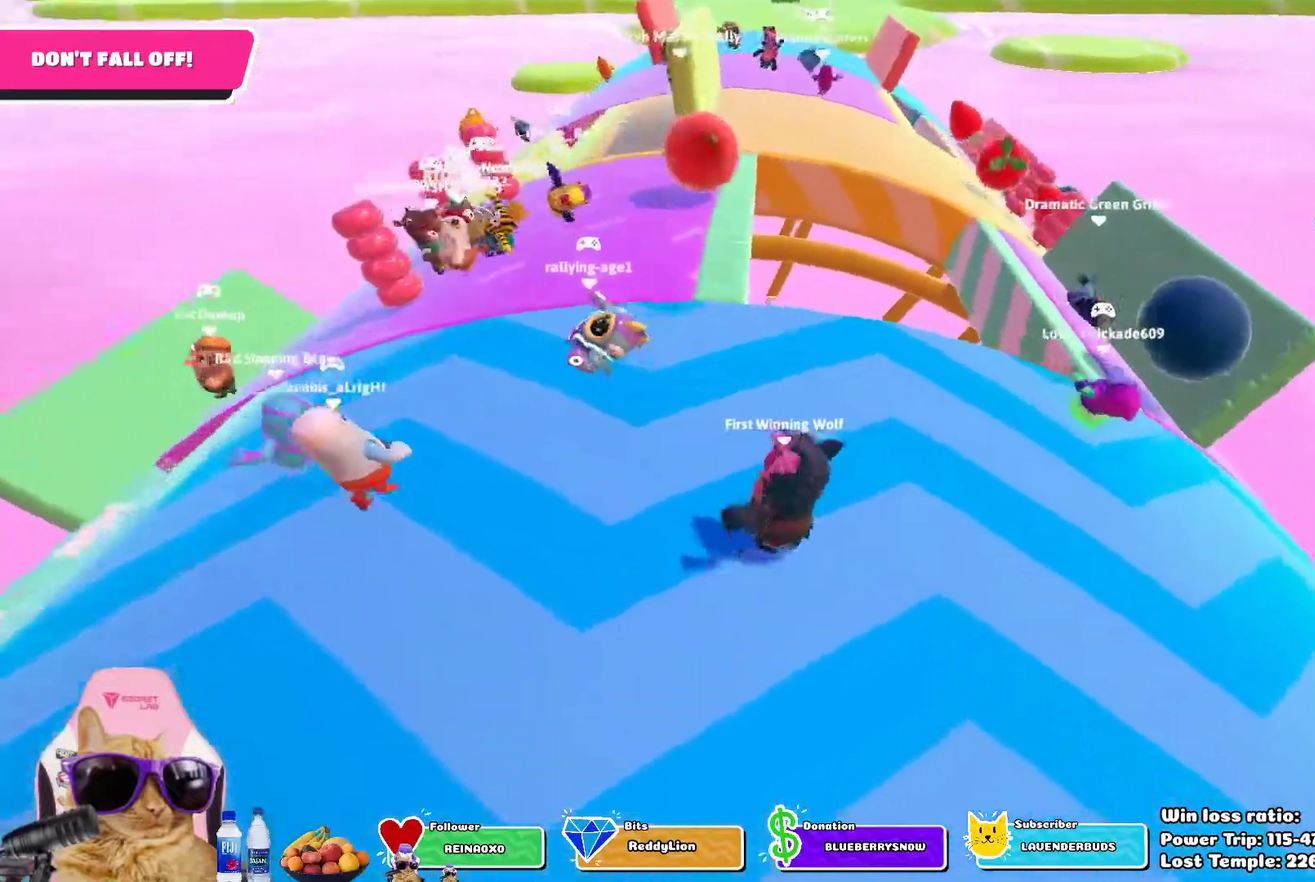
{"dt_ms": 700, "buttons": [], "left_stick": "up", "right_stick": "center", "events": [[283, "left_stick", "center"], [617, "left_stick", "up"]]}
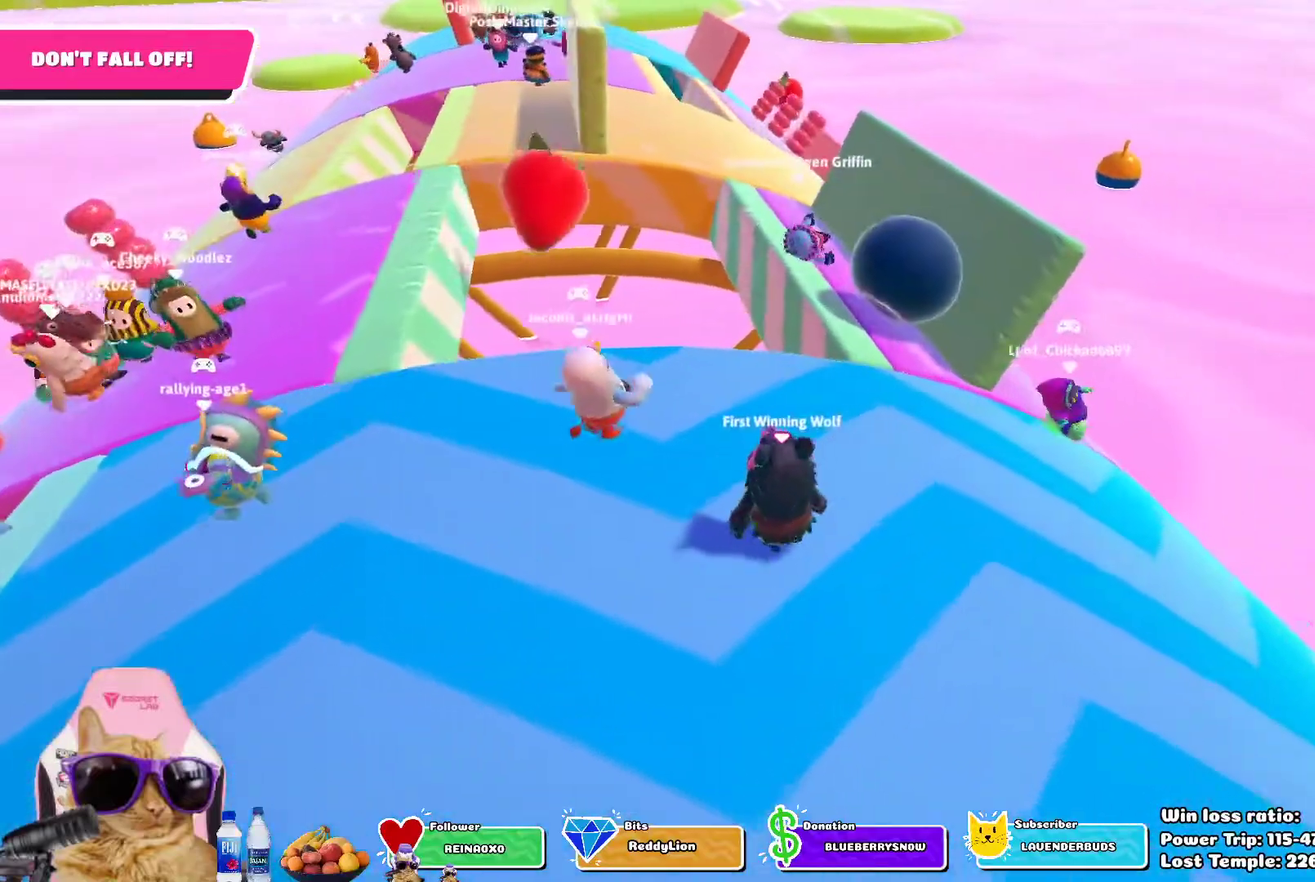
{"dt_ms": 500, "buttons": [], "left_stick": "up-left", "right_stick": "center", "events": [[483, "left_stick", "up-left"]]}
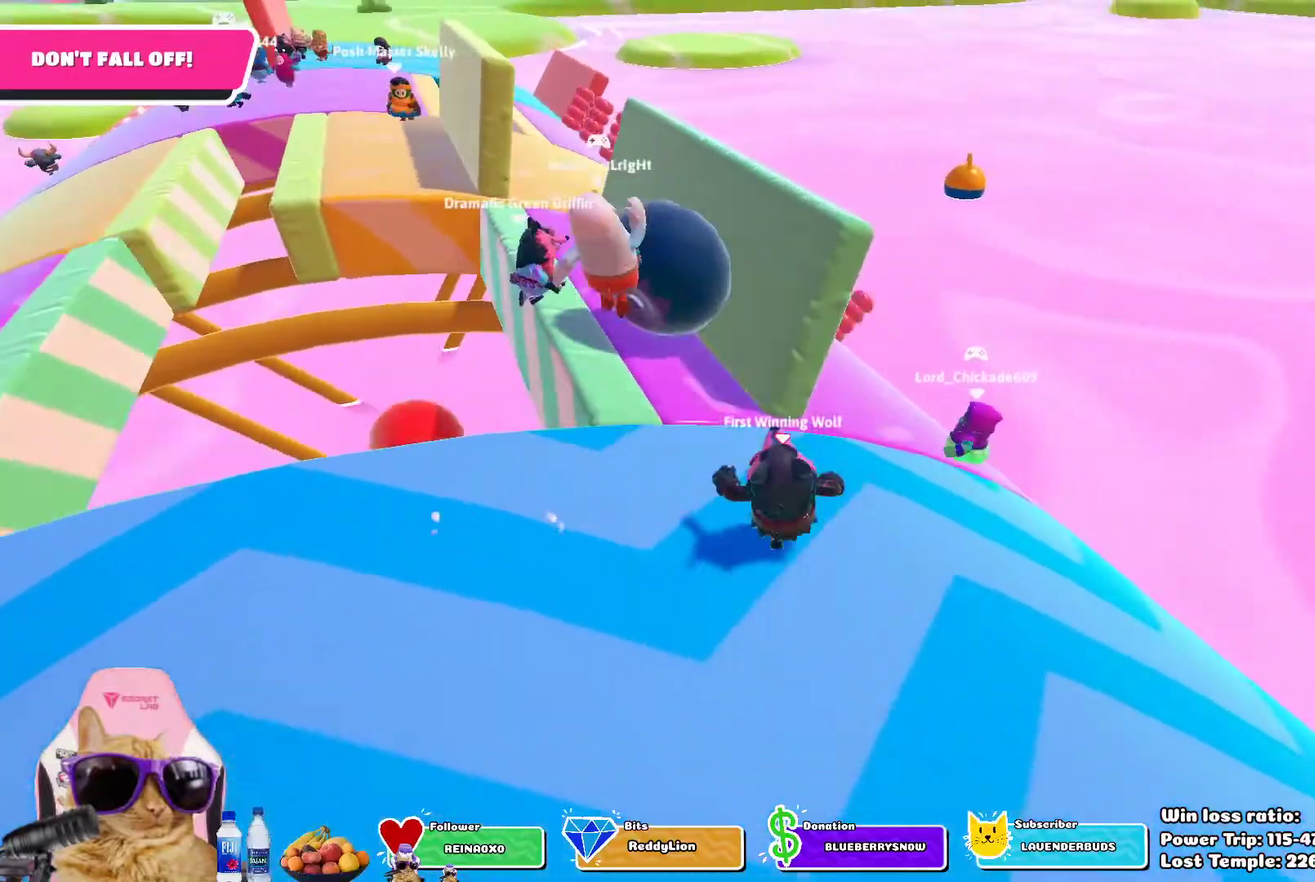
{"dt_ms": 500, "buttons": [], "left_stick": "up", "right_stick": "center", "events": [[200, "right_stick", "left"], [217, "left_stick", "up"], [350, "right_stick", "center"]]}
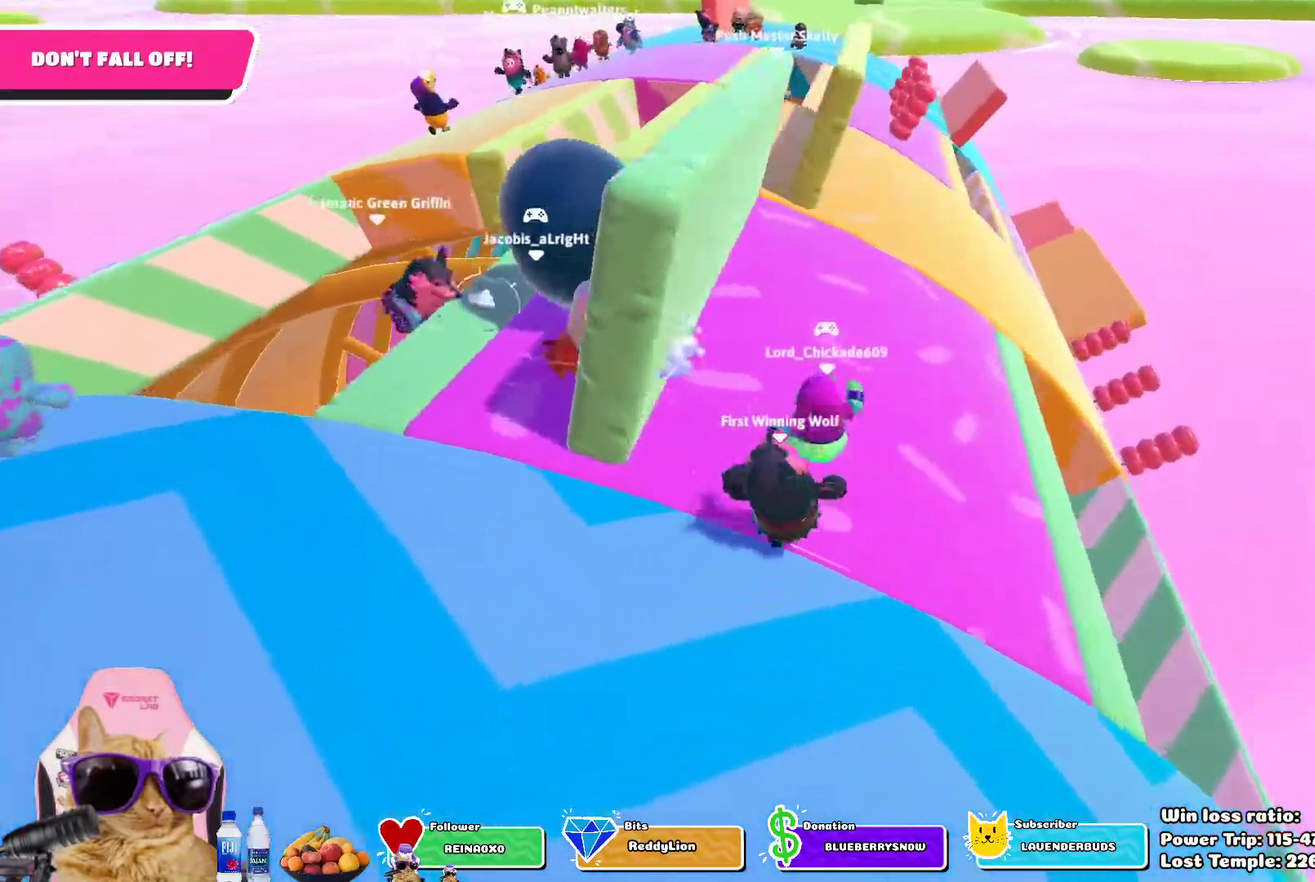
{"dt_ms": 400, "buttons": [], "left_stick": "up-left", "right_stick": "center", "events": [[233, "left_stick", "up-left"]]}
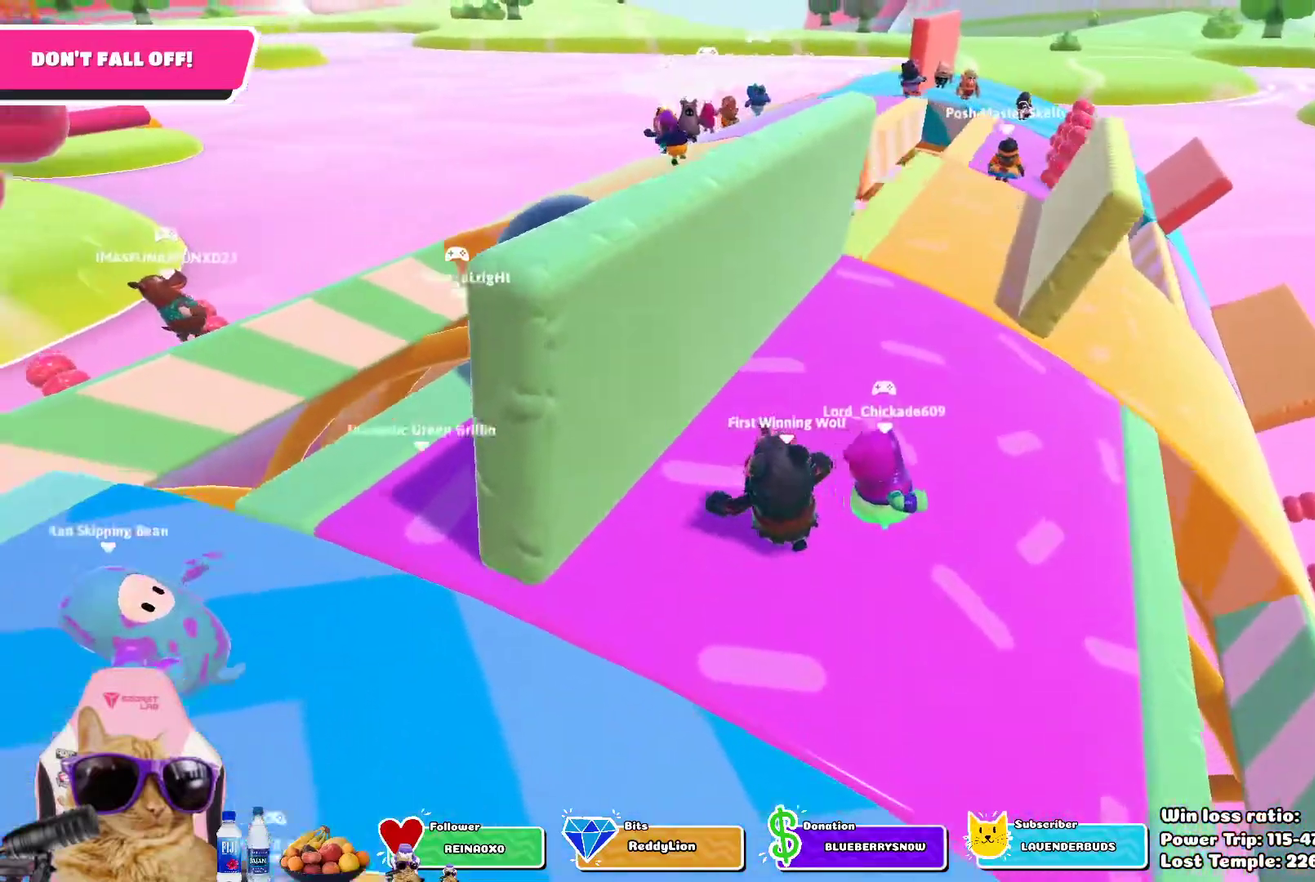
{"dt_ms": 700, "buttons": [], "left_stick": "center", "right_stick": "center", "events": [[50, "left_stick", "up"], [217, "left_stick", "up-right"], [283, "left_stick", "center"]]}
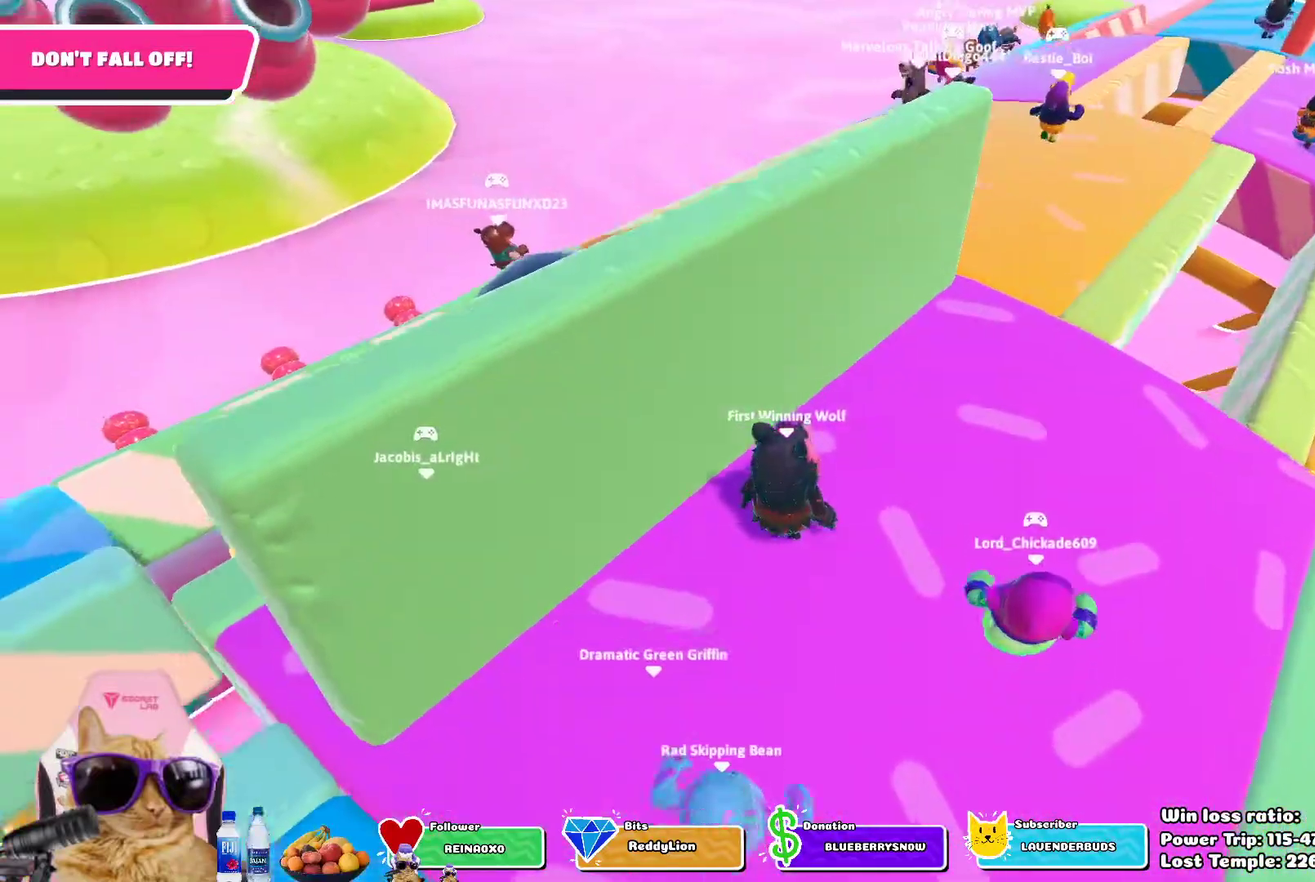
{"dt_ms": 400, "buttons": [], "left_stick": "center", "right_stick": "center", "events": []}
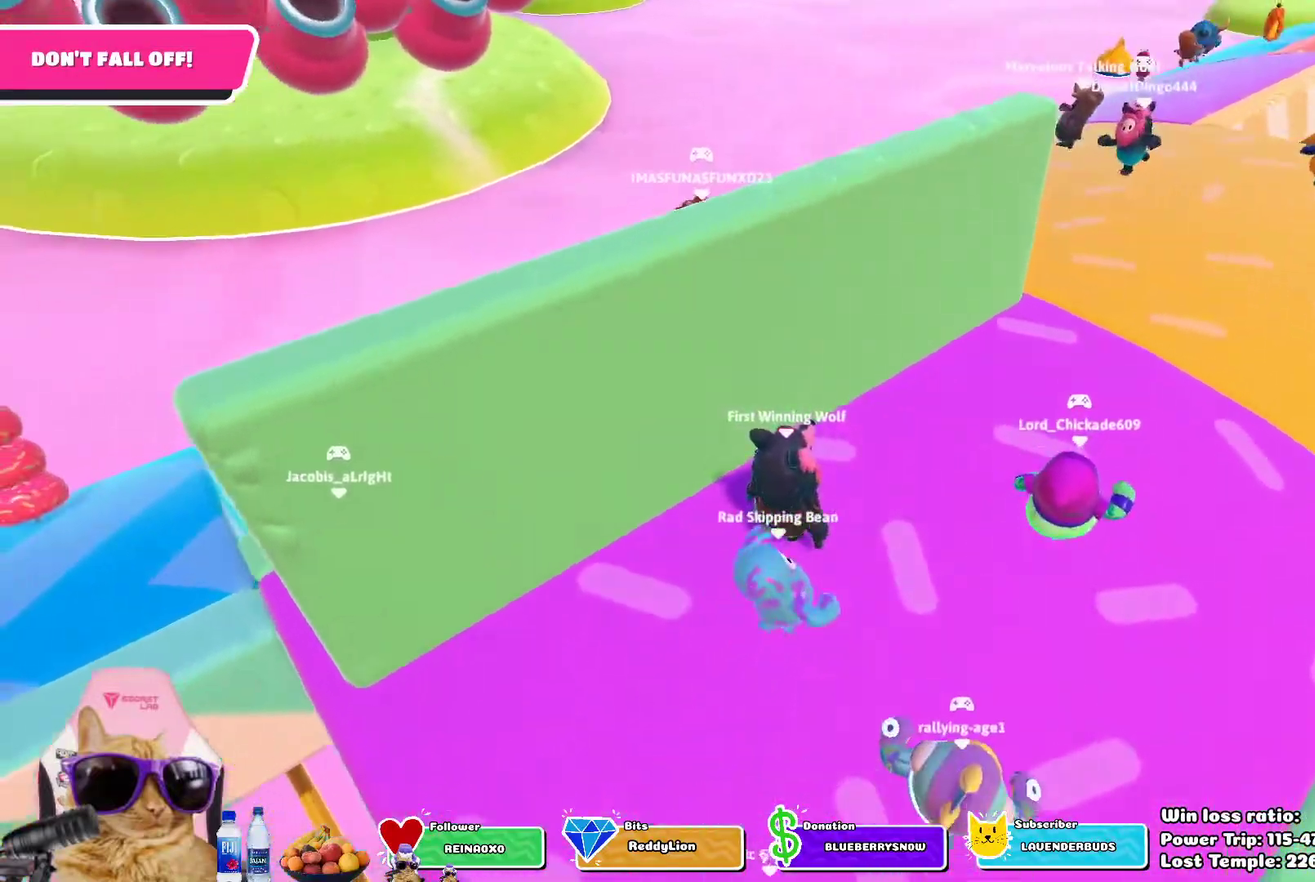
{"dt_ms": 300, "buttons": [], "left_stick": "right", "right_stick": "left", "events": [[200, "right_stick", "left"], [267, "left_stick", "right"]]}